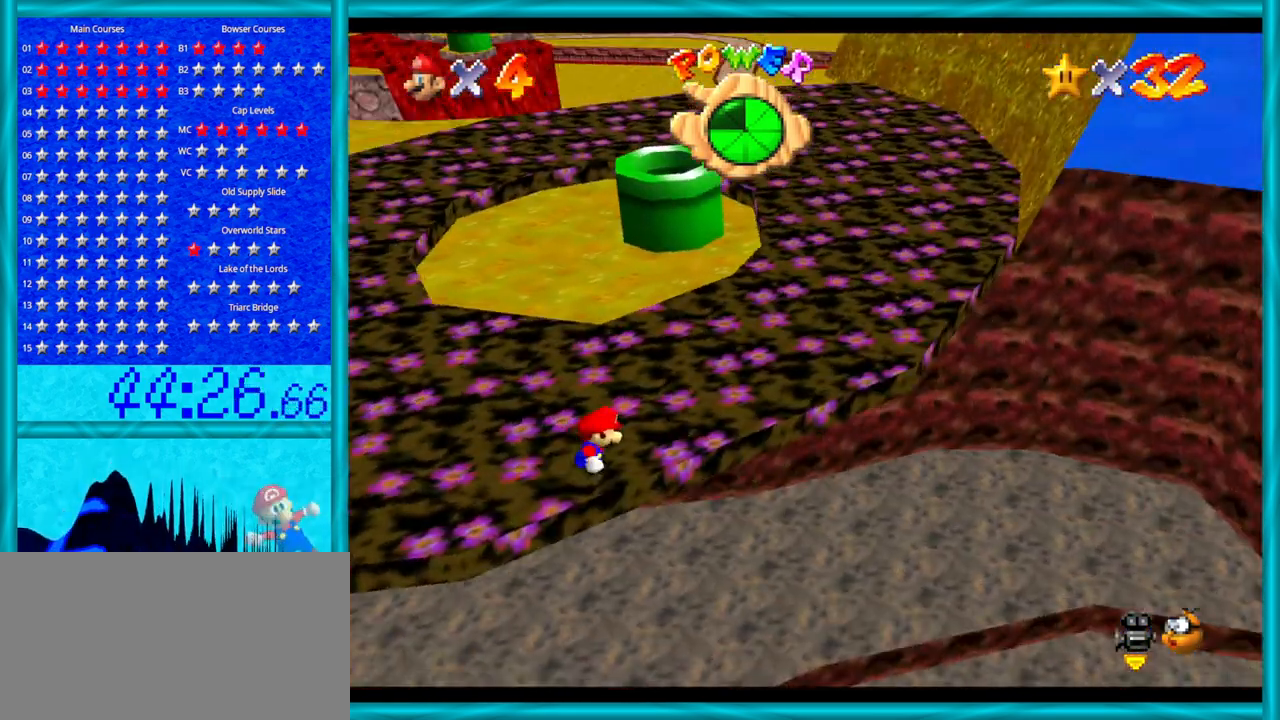
Gameplay with a controller (Nintendo layout); each line is a JSON object with the inputs held at the frame after it. "events" lists button and stick changes between this image and that frame as [ms after this image, input, new state], when the widget could be followed in between. Not read: L1 L3 R3.
{"buttons": [], "left_stick": "right", "events": [[83, "C_RIGHT", "up"]]}
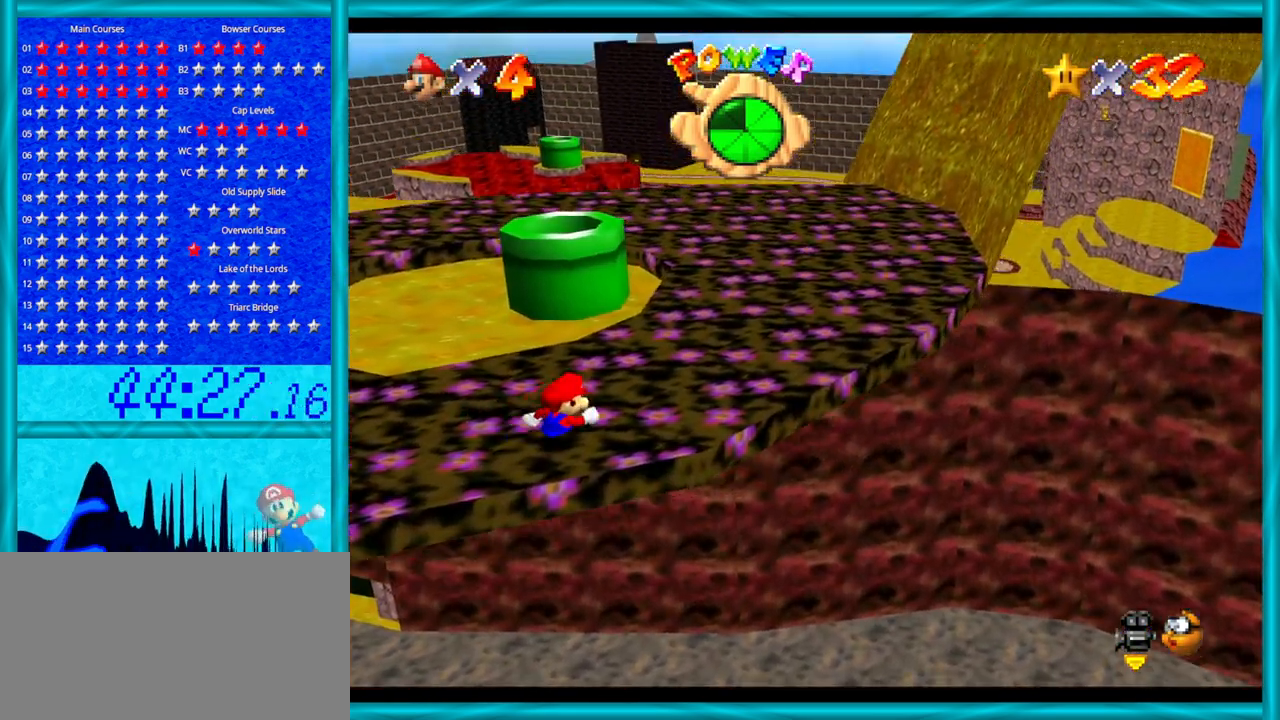
{"buttons": [], "left_stick": "right", "events": []}
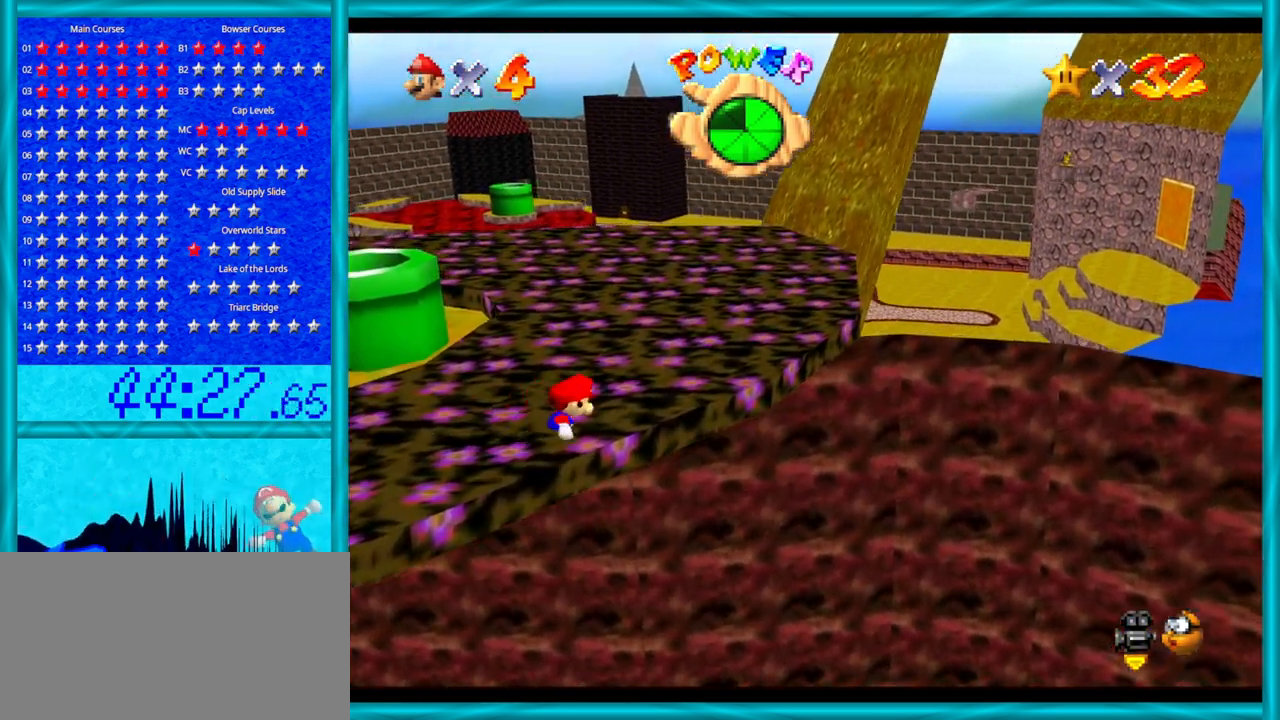
{"buttons": [], "left_stick": "up-right", "events": [[183, "left_stick", "up-right"]]}
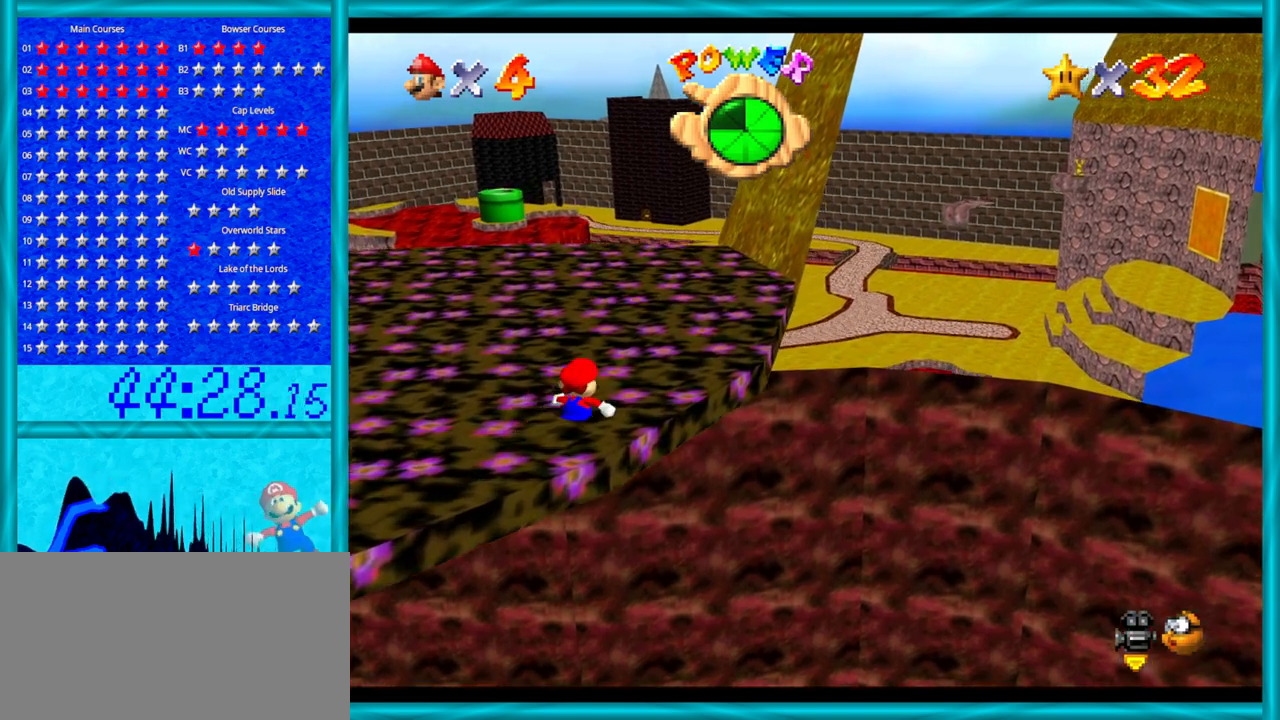
{"buttons": ["C_LEFT"], "left_stick": "left", "events": [[150, "left_stick", "up"], [300, "left_stick", "up-left"], [400, "C_LEFT", "down"], [433, "left_stick", "left"]]}
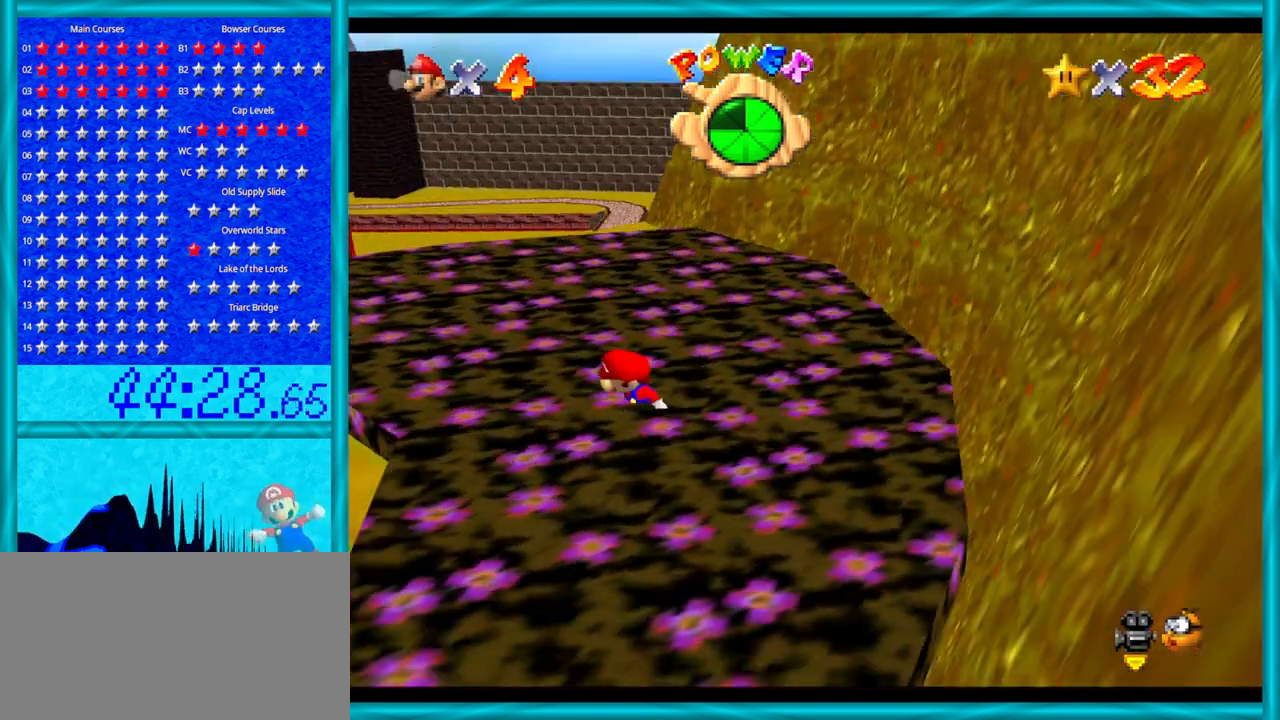
{"buttons": [], "left_stick": "up-left", "events": [[17, "C_LEFT", "up"], [117, "C_LEFT", "down"], [233, "C_LEFT", "up"], [333, "left_stick", "up-left"]]}
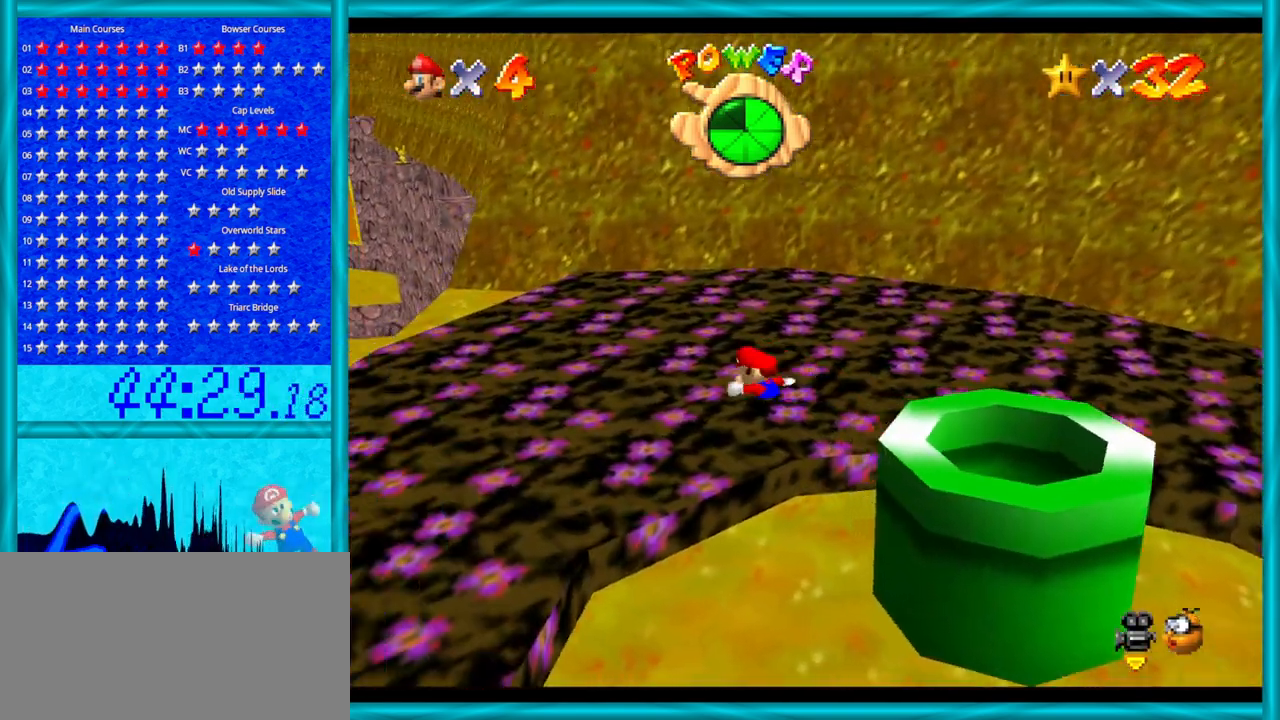
{"buttons": [], "left_stick": "left", "events": [[150, "left_stick", "center"], [300, "left_stick", "left"]]}
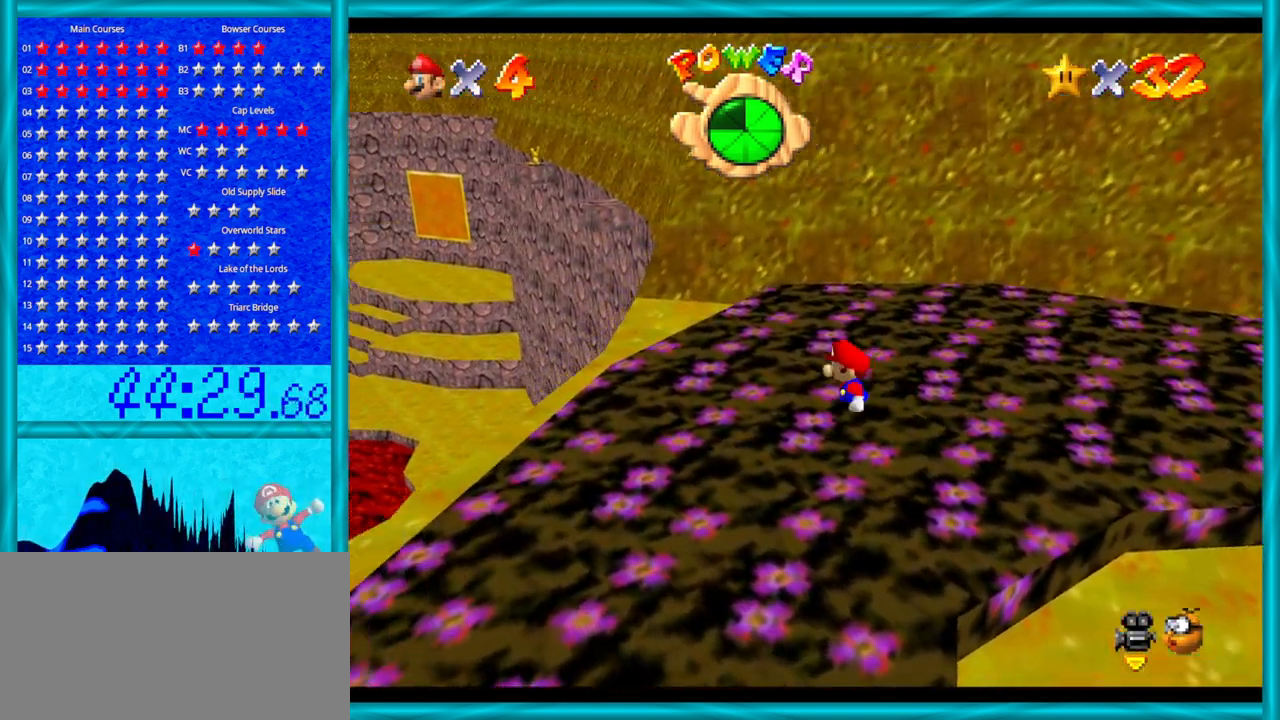
{"buttons": [], "left_stick": "left", "events": [[50, "left_stick", "up-left"], [233, "left_stick", "center"], [367, "left_stick", "left"]]}
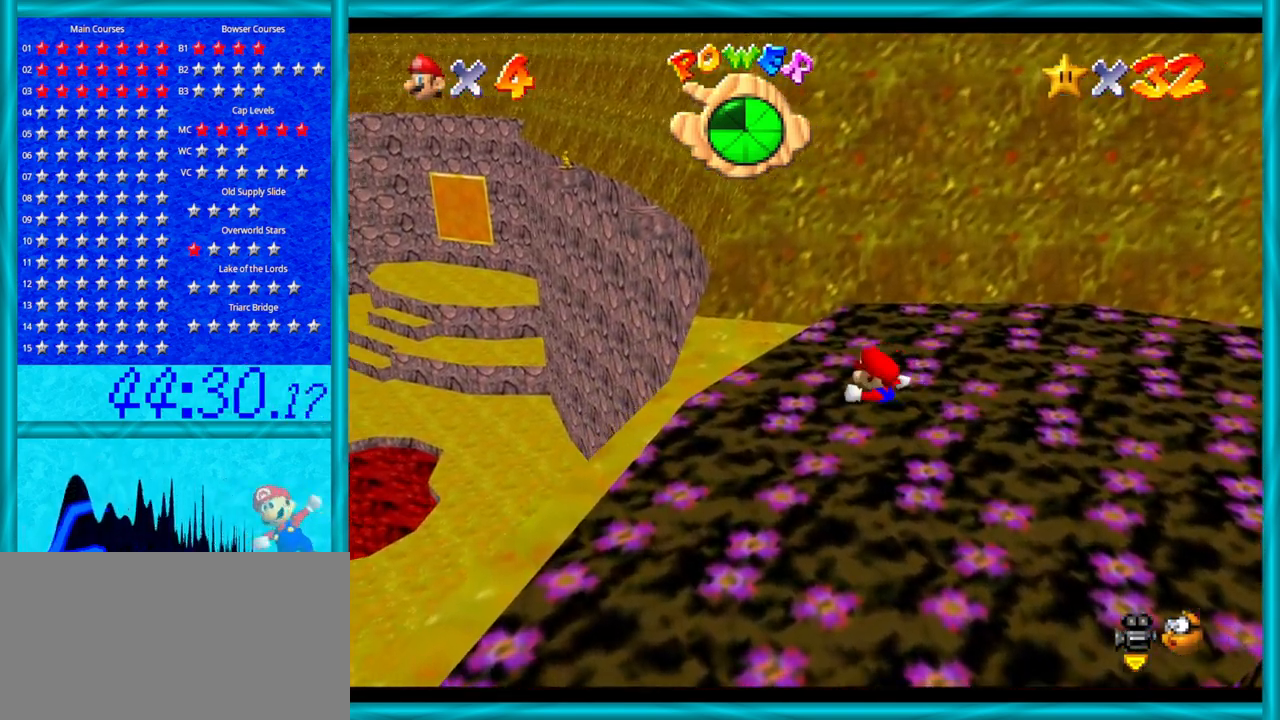
{"buttons": [], "left_stick": "up-left", "events": [[367, "left_stick", "up-left"]]}
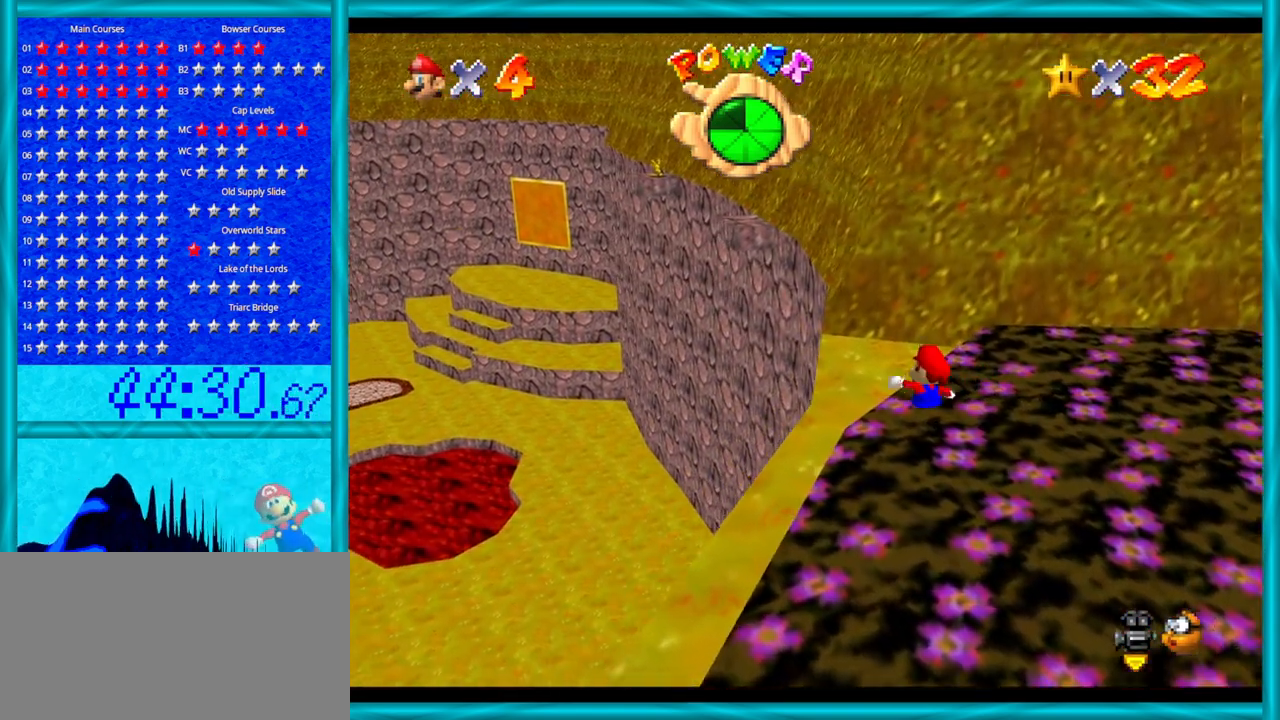
{"buttons": ["Z"], "left_stick": "up", "events": [[400, "left_stick", "up"], [467, "Z", "down"]]}
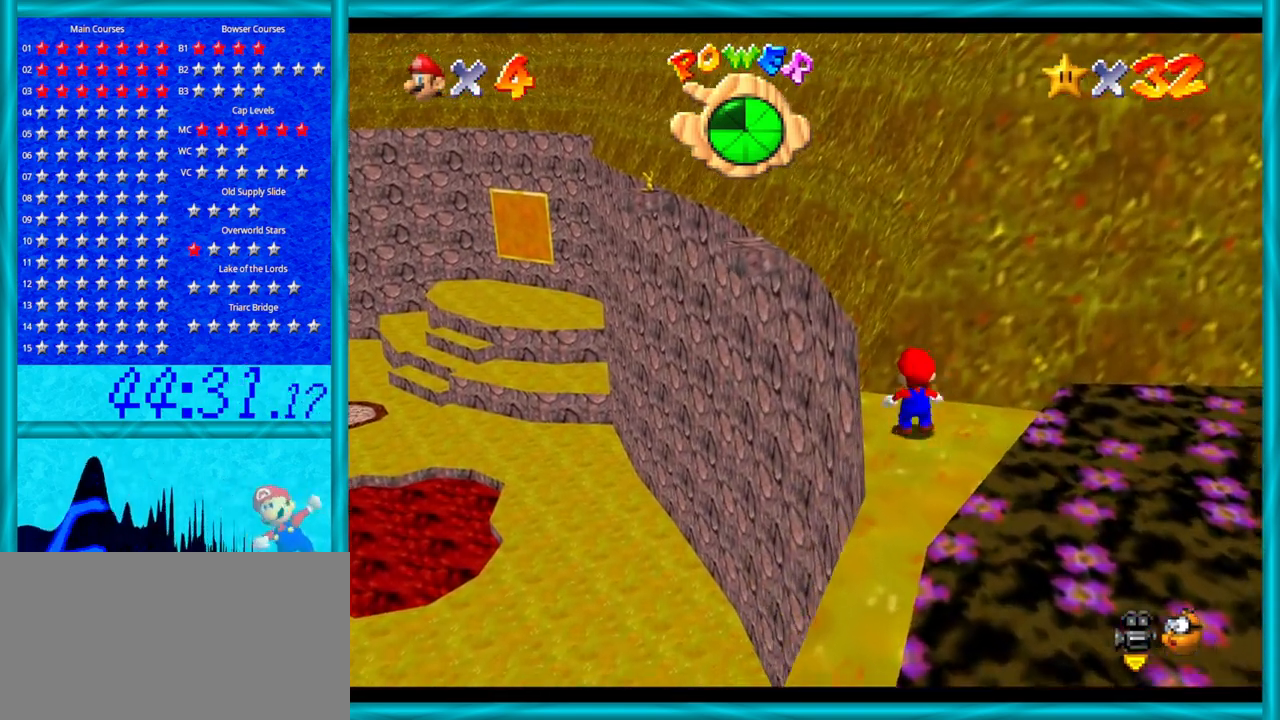
{"buttons": ["Z"], "left_stick": "up-left", "events": [[17, "A", "down"], [433, "A", "up"], [467, "left_stick", "up-left"]]}
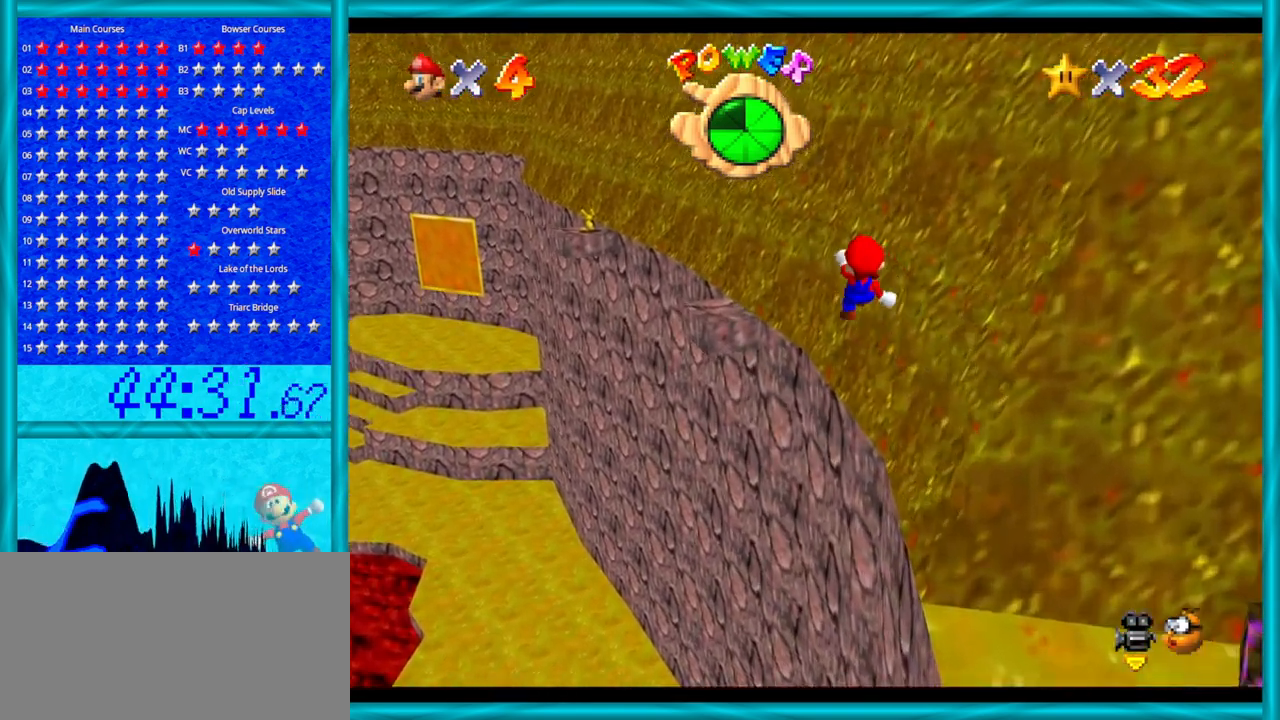
{"buttons": [], "left_stick": "up", "events": [[83, "Z", "up"], [333, "left_stick", "up"]]}
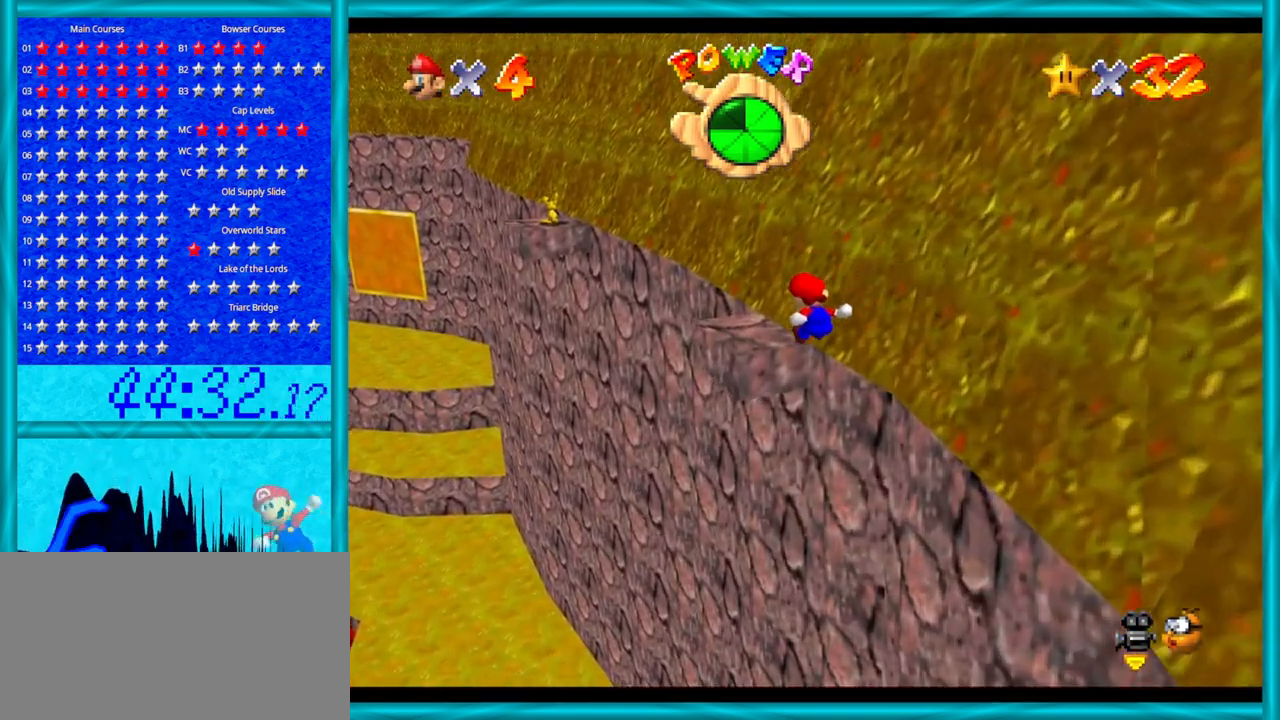
{"buttons": [], "left_stick": "center", "events": [[17, "left_stick", "up-left"], [283, "A", "down"], [400, "left_stick", "center"], [433, "A", "up"]]}
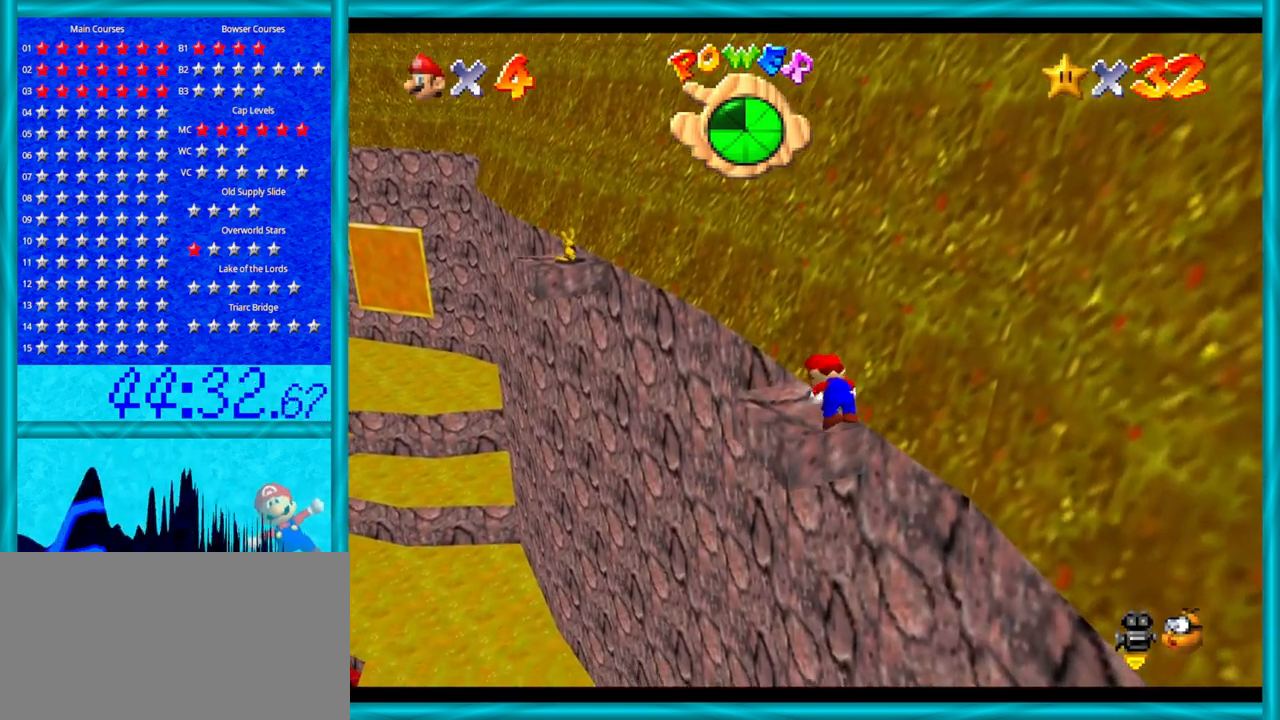
{"buttons": [], "left_stick": "center", "events": [[267, "C_RIGHT", "down"], [367, "C_RIGHT", "up"]]}
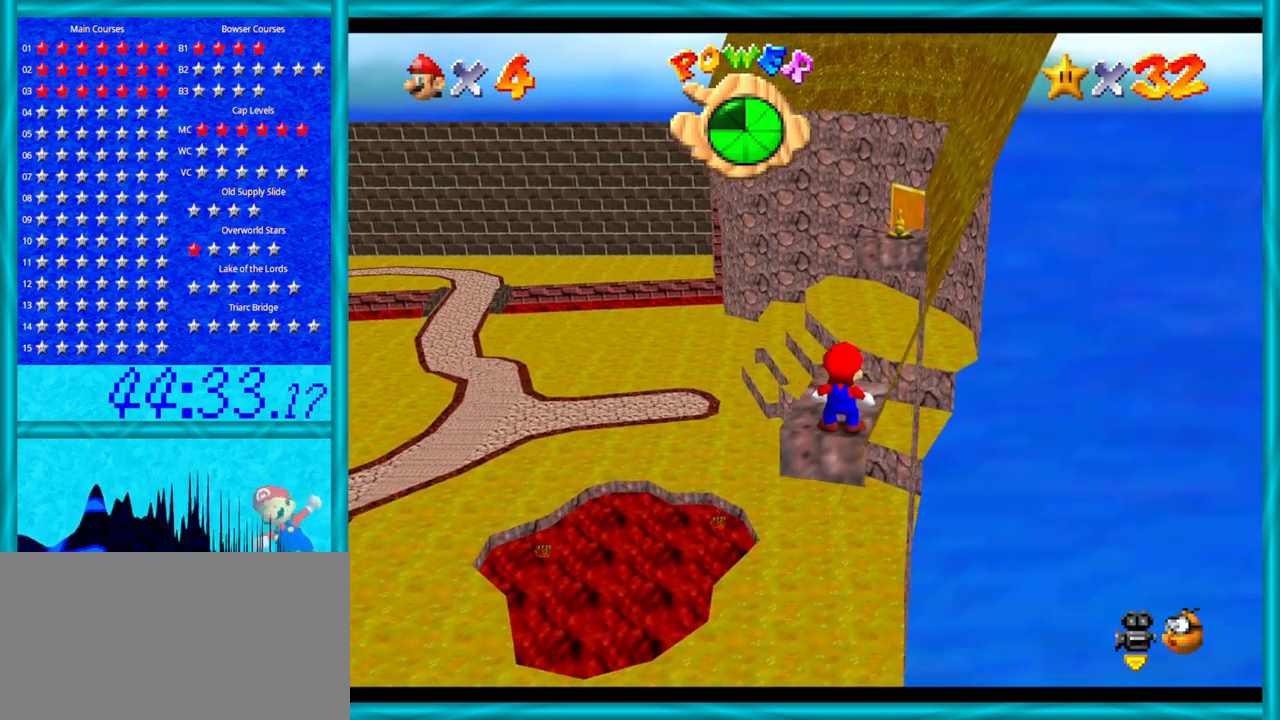
{"buttons": [], "left_stick": "center", "events": [[117, "C_LEFT", "down"], [200, "C_LEFT", "up"], [333, "left_stick", "up-left"], [500, "left_stick", "center"]]}
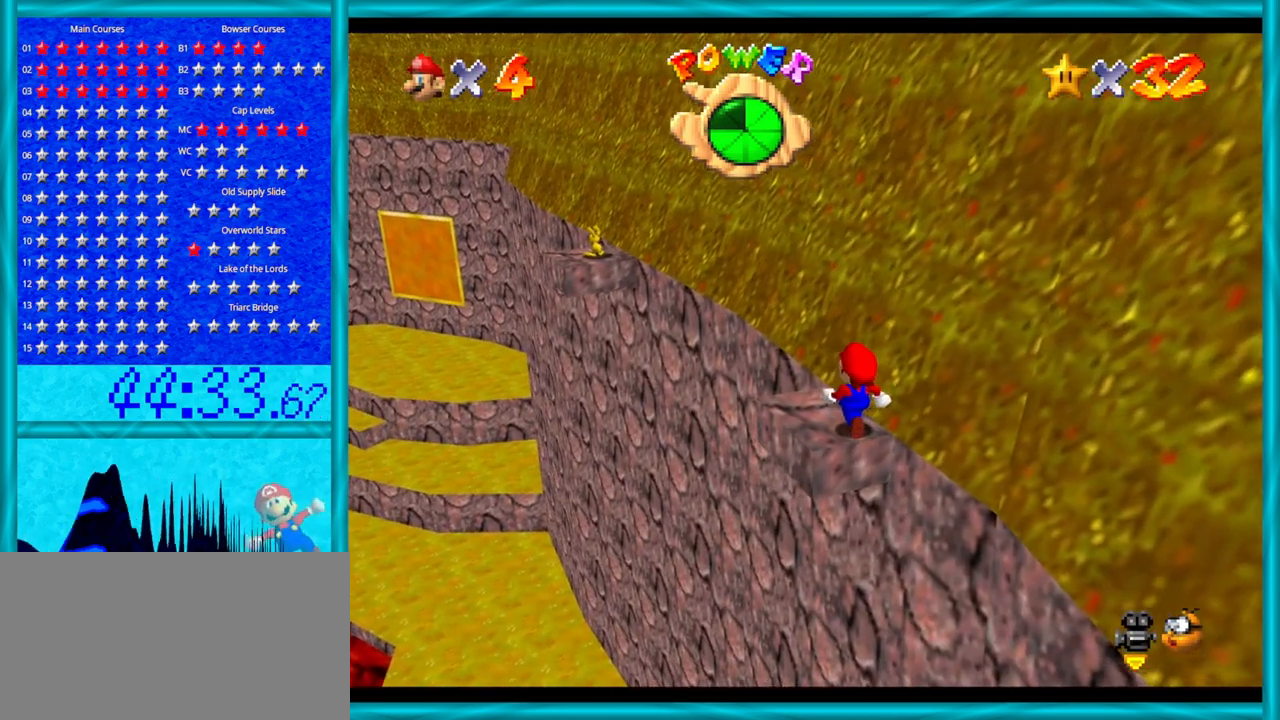
{"buttons": [], "left_stick": "center", "events": []}
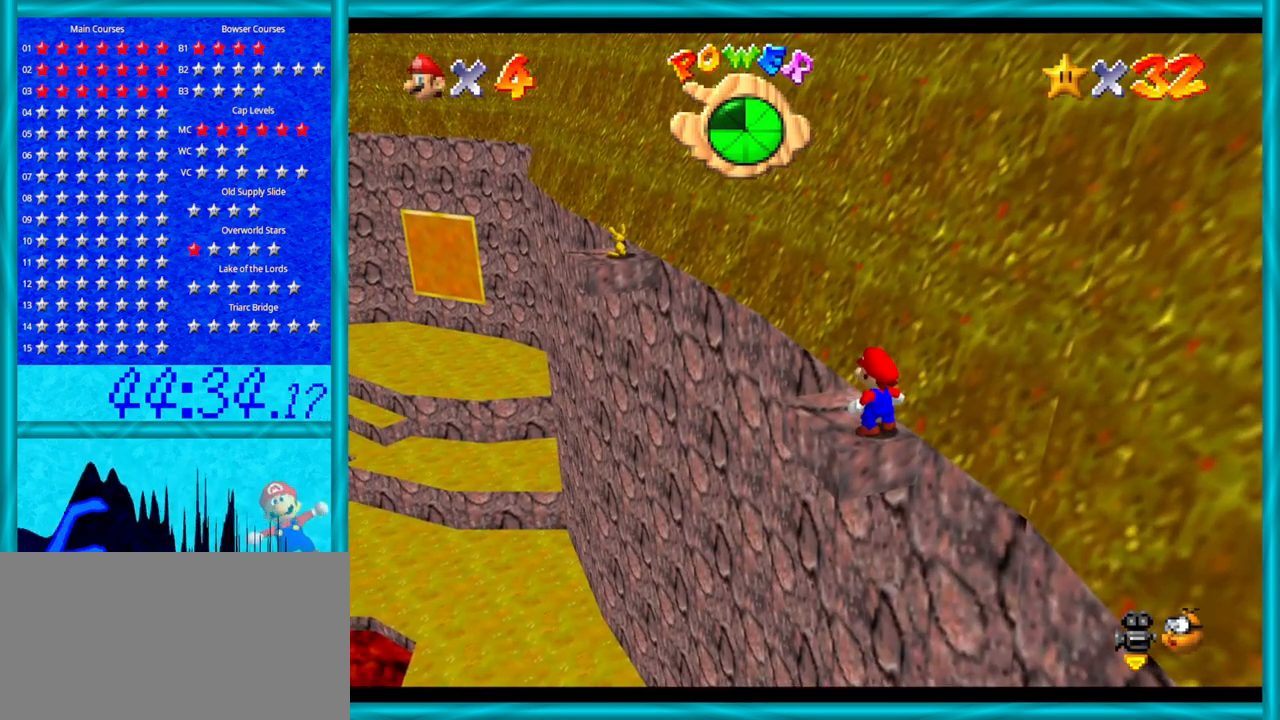
{"buttons": [], "left_stick": "center", "events": [[183, "A", "down"], [300, "A", "up"], [300, "left_stick", "up-left"], [433, "left_stick", "center"]]}
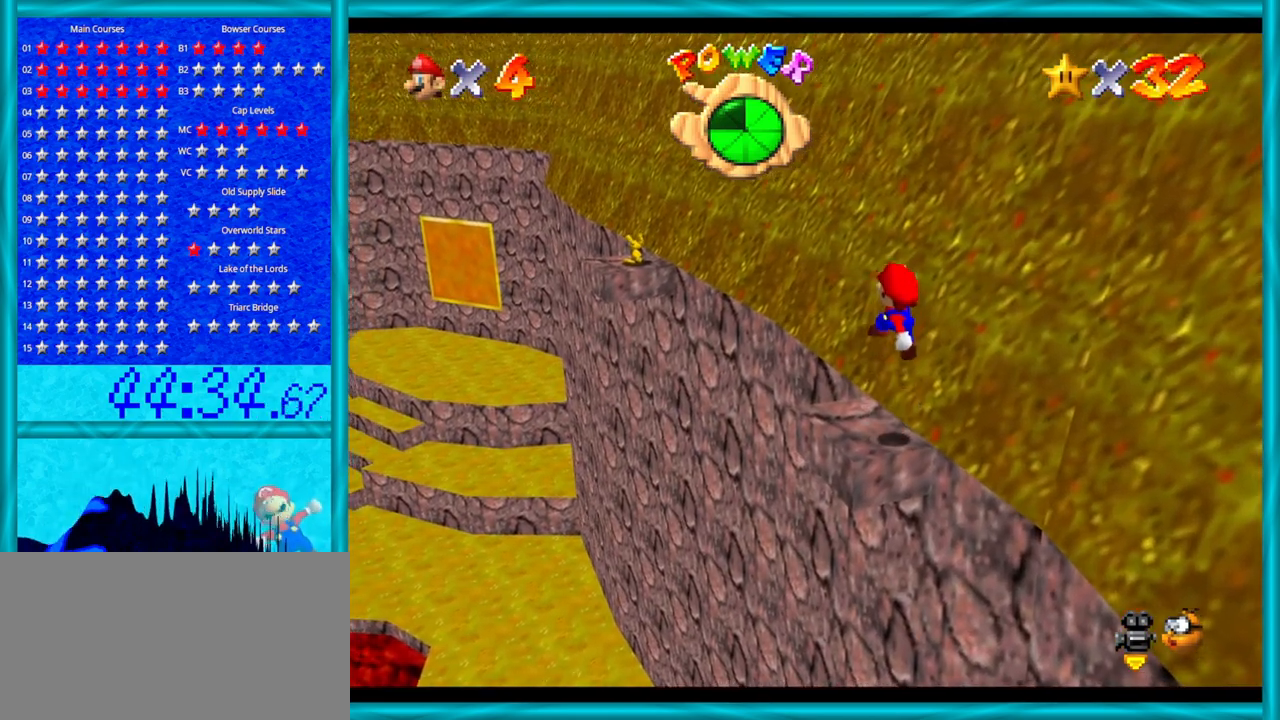
{"buttons": [], "left_stick": "center", "events": [[50, "left_stick", "up-left"], [150, "left_stick", "center"]]}
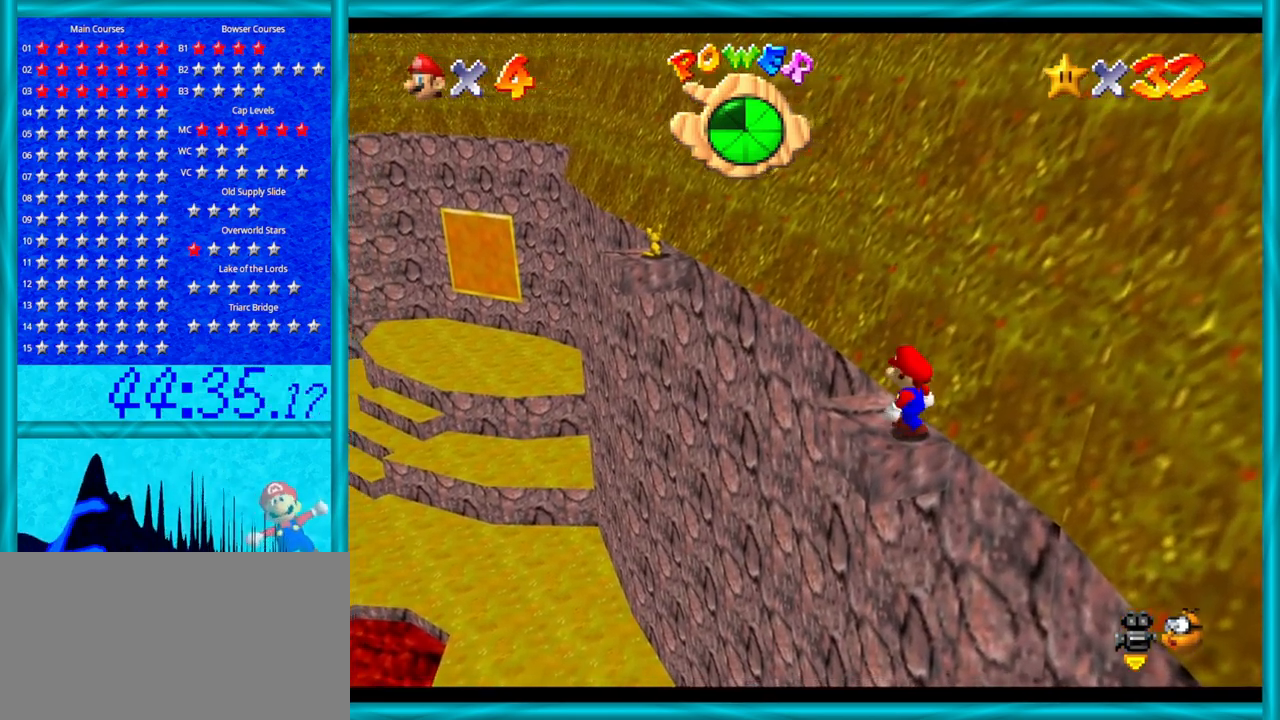
{"buttons": [], "left_stick": "center", "events": []}
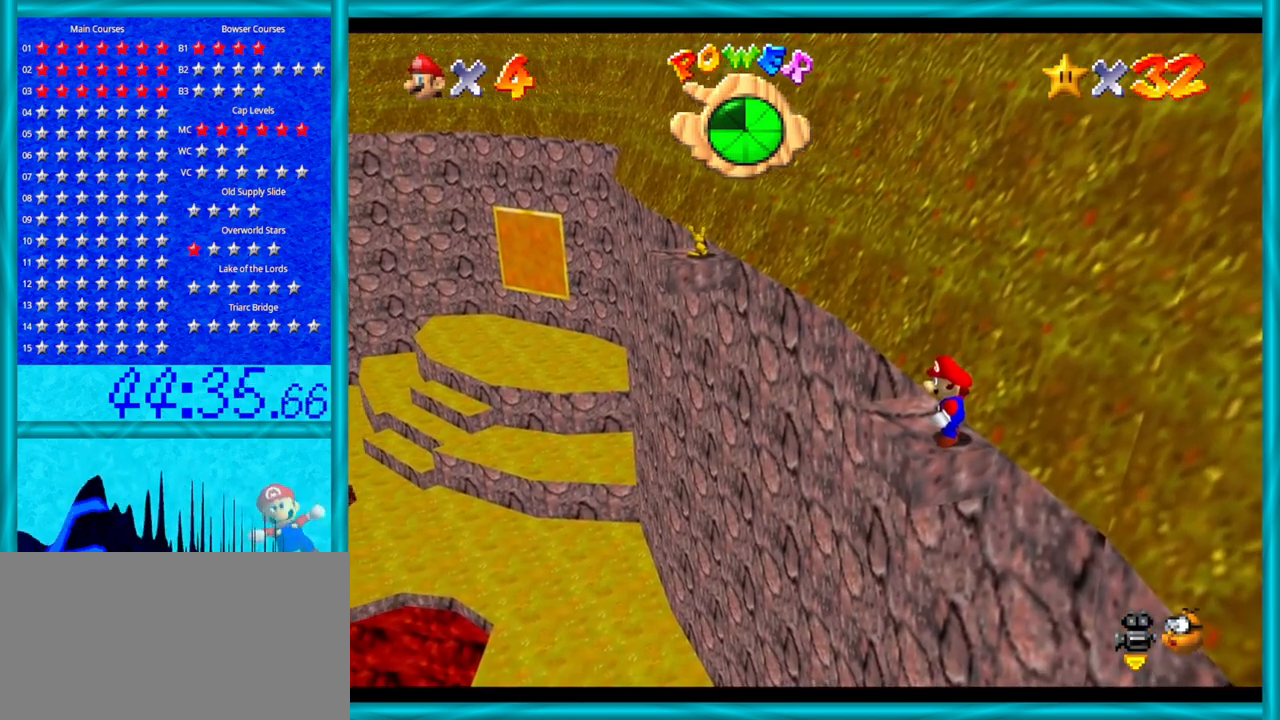
{"buttons": [], "left_stick": "up", "events": [[183, "left_stick", "down-left"], [233, "left_stick", "center"], [433, "left_stick", "up"]]}
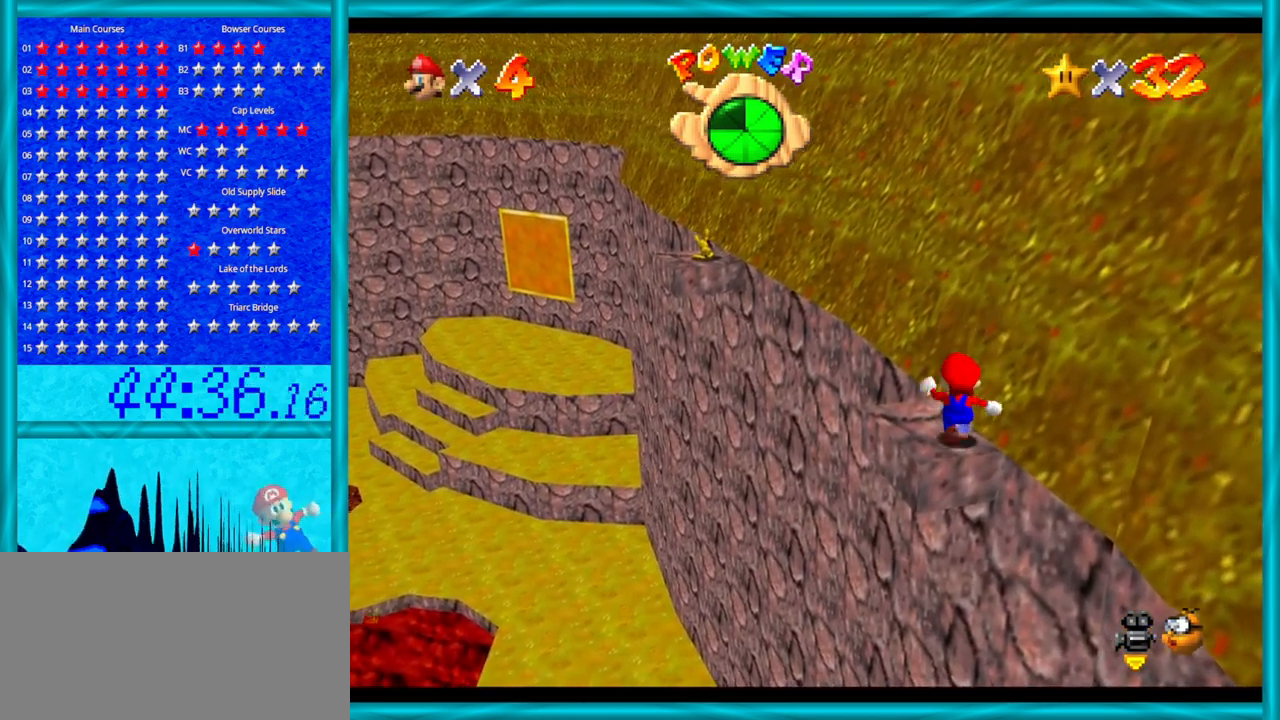
{"buttons": [], "left_stick": "center", "events": [[217, "left_stick", "center"]]}
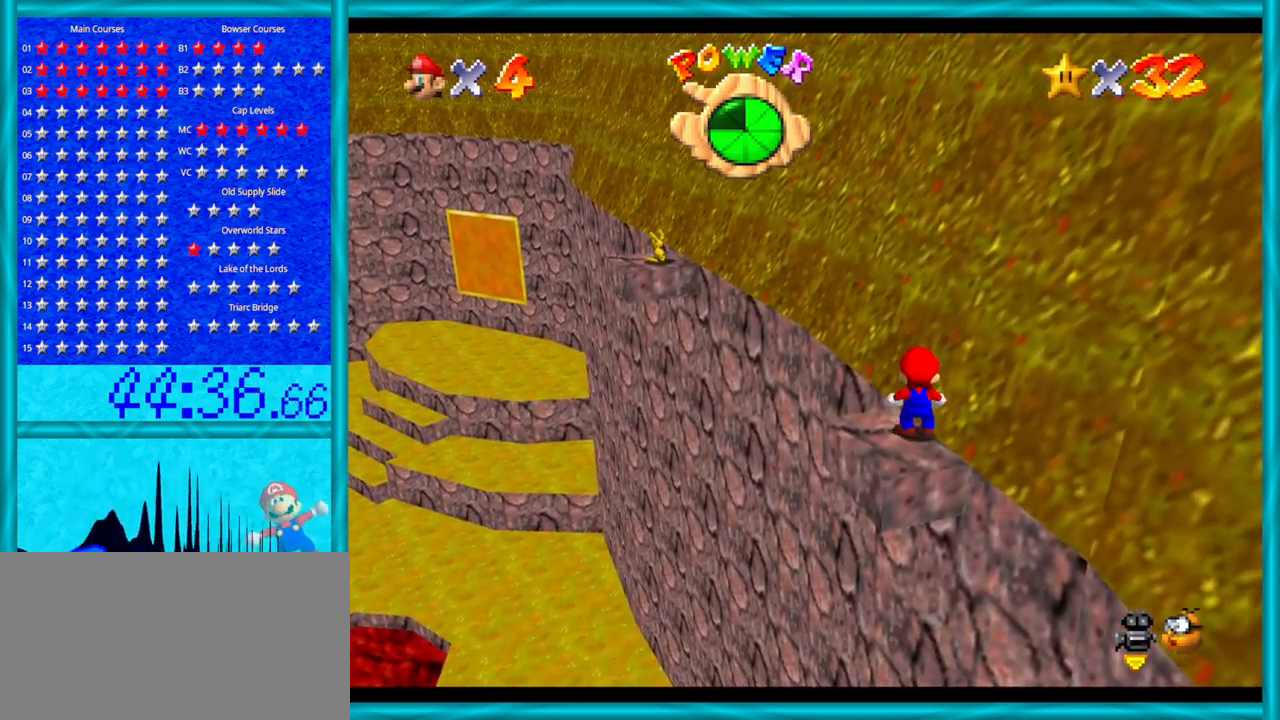
{"buttons": ["A"], "left_stick": "center", "events": [[50, "left_stick", "down-left"], [117, "left_stick", "center"], [450, "A", "down"]]}
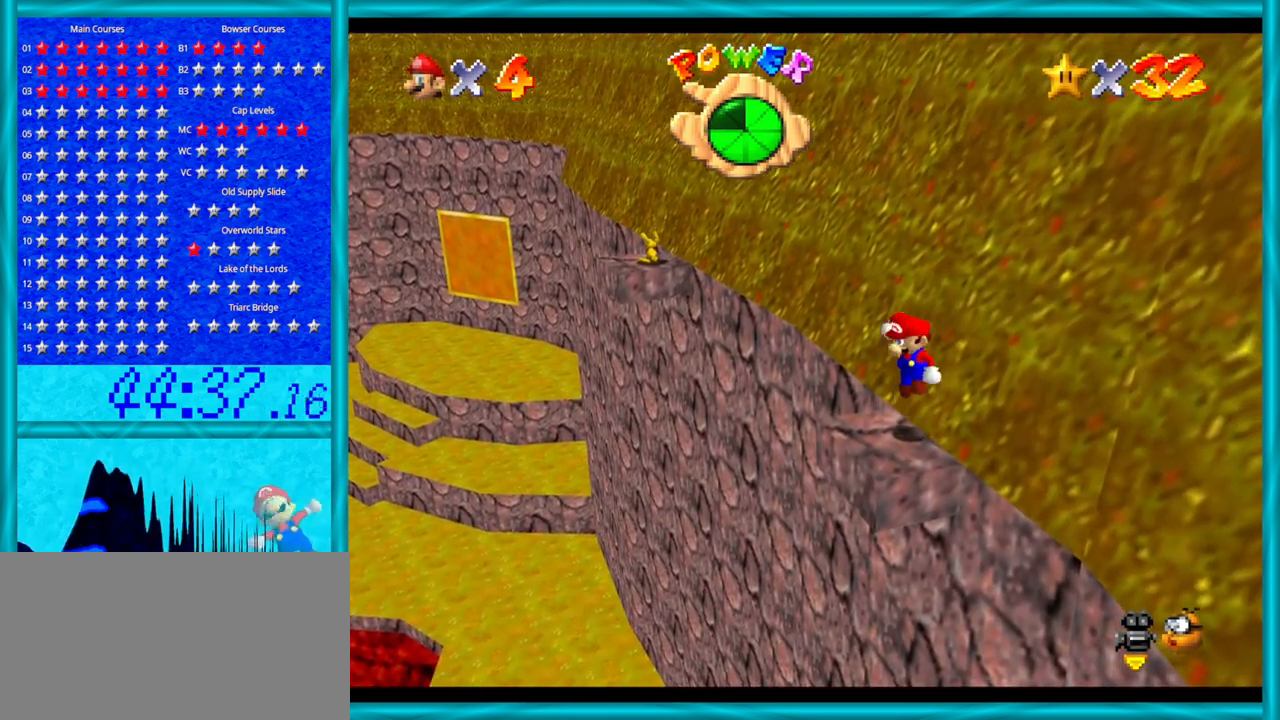
{"buttons": [], "left_stick": "up", "events": [[50, "A", "up"], [83, "left_stick", "up-left"], [267, "left_stick", "center"], [367, "left_stick", "up"]]}
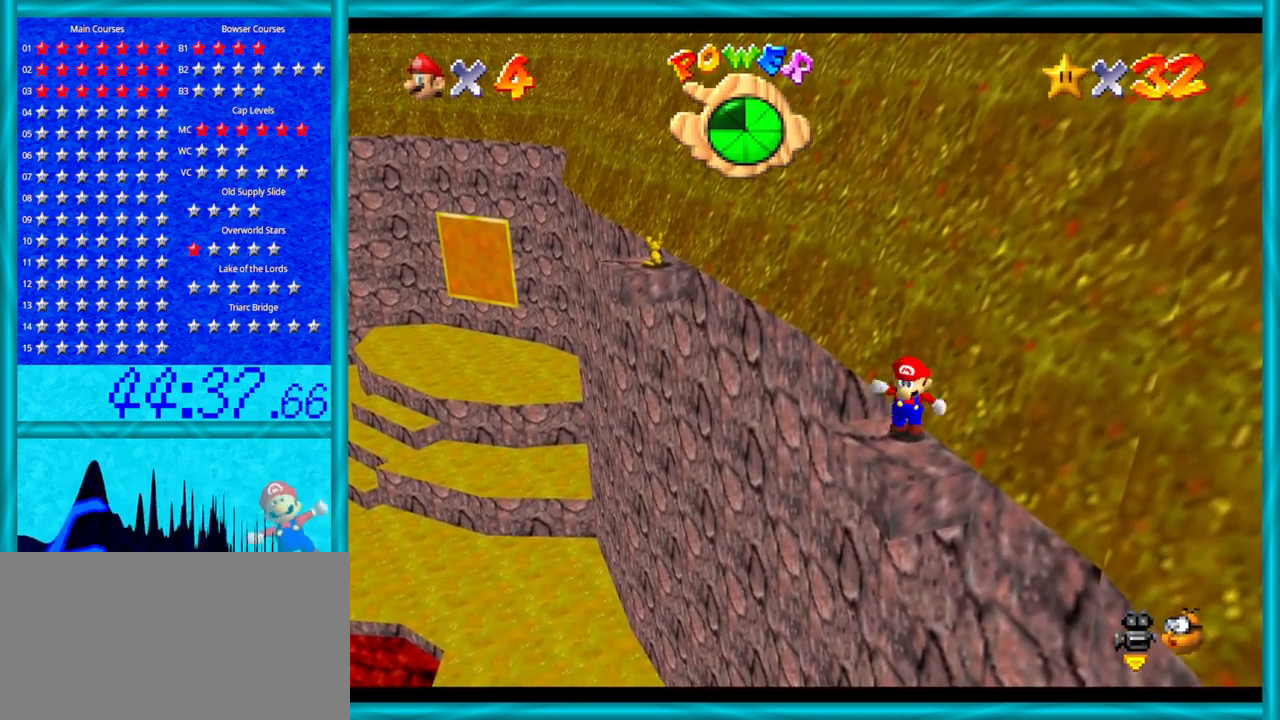
{"buttons": ["A"], "left_stick": "up-right", "events": [[33, "A", "down"], [467, "left_stick", "up-right"]]}
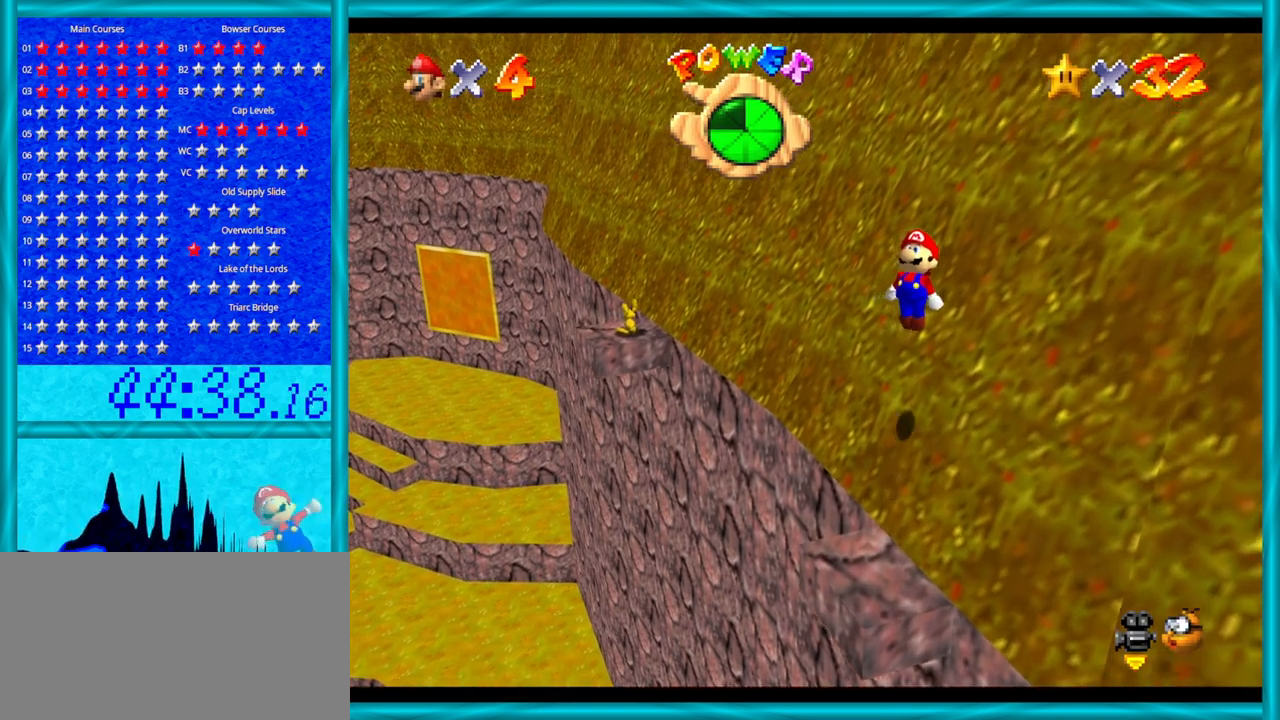
{"buttons": ["A"], "left_stick": "up-right", "events": [[183, "A", "up"], [400, "A", "down"]]}
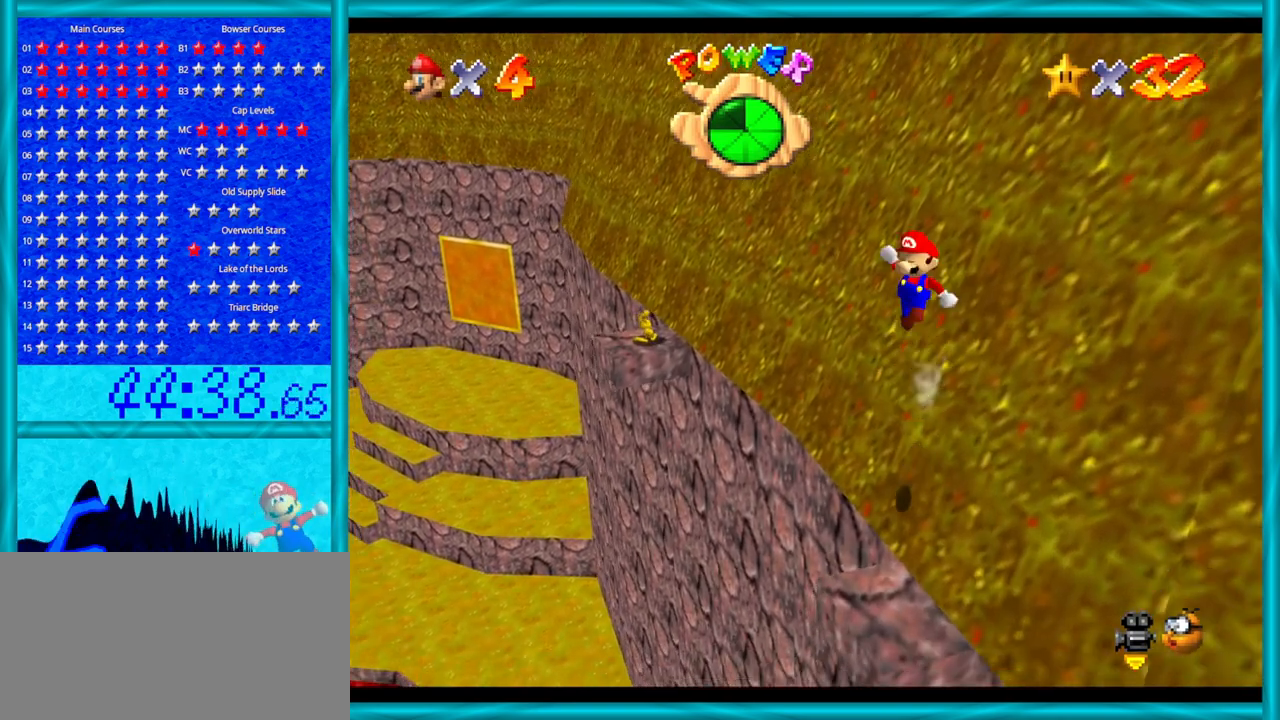
{"buttons": ["A"], "left_stick": "up-right", "events": []}
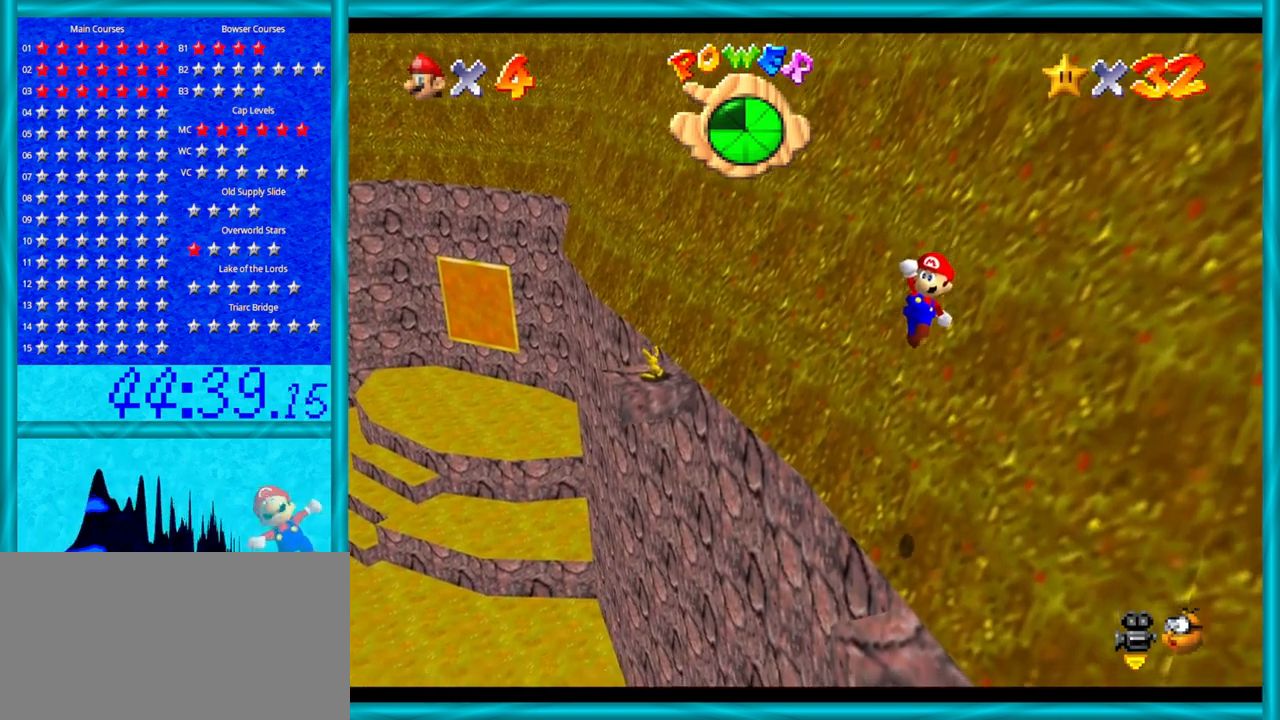
{"buttons": ["C_DOWN", "C_LEFT"], "left_stick": "up", "events": [[150, "B", "down"], [233, "left_stick", "up"], [300, "B", "up"], [333, "A", "up"], [433, "C_DOWN", "down"], [433, "C_LEFT", "down"]]}
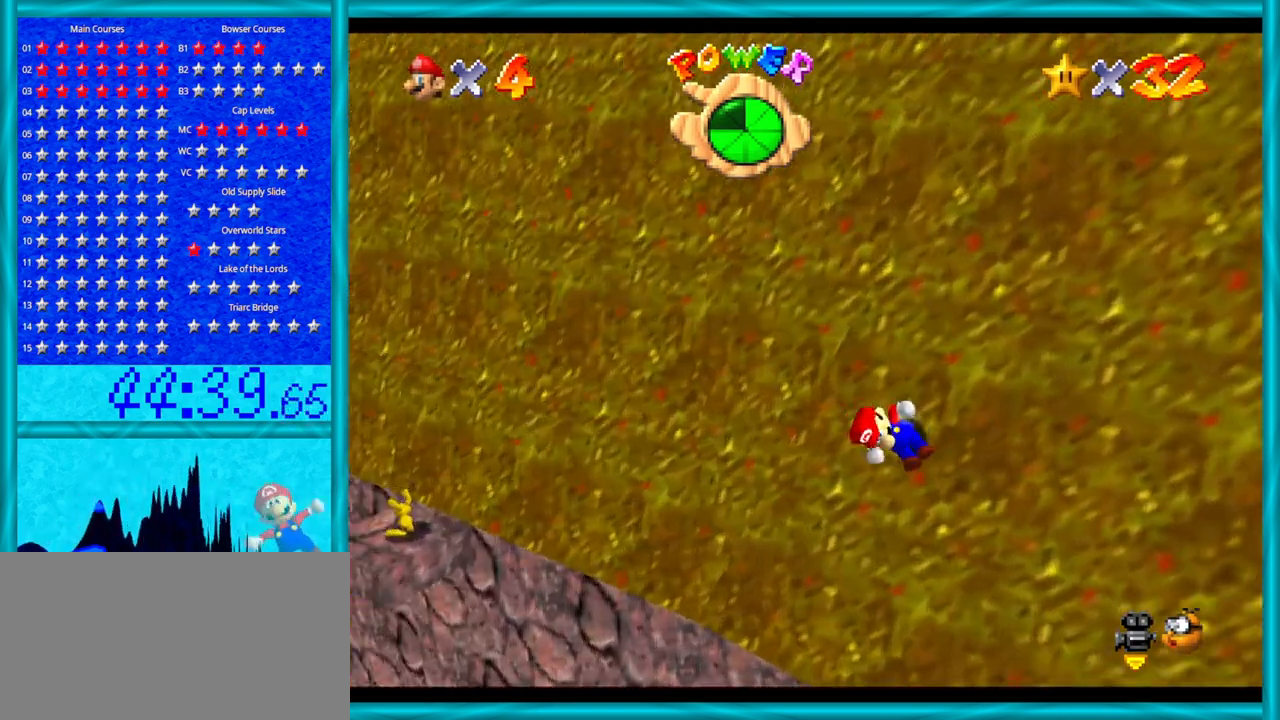
{"buttons": ["A"], "left_stick": "up", "events": [[17, "C_DOWN", "up"], [67, "C_LEFT", "up"], [233, "A", "down"]]}
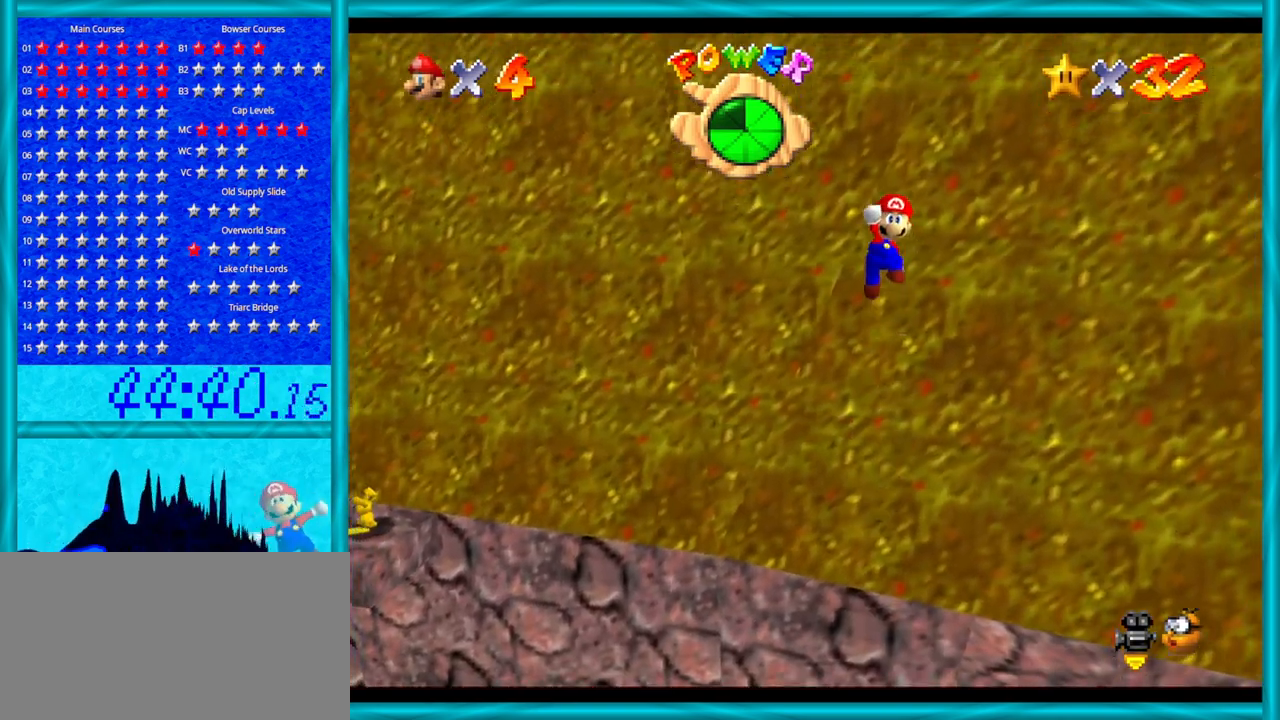
{"buttons": ["A"], "left_stick": "up-left", "events": [[267, "left_stick", "up-left"]]}
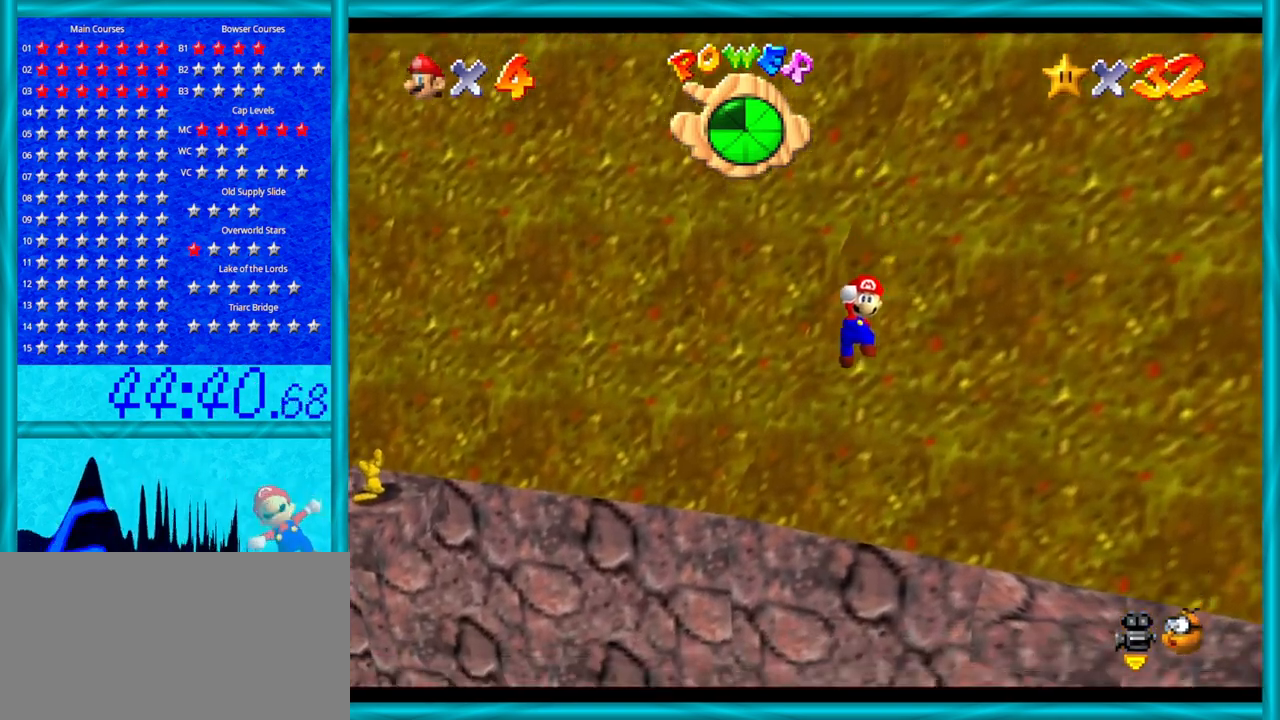
{"buttons": [], "left_stick": "up-left", "events": [[83, "B", "down"], [250, "B", "up"], [300, "A", "up"]]}